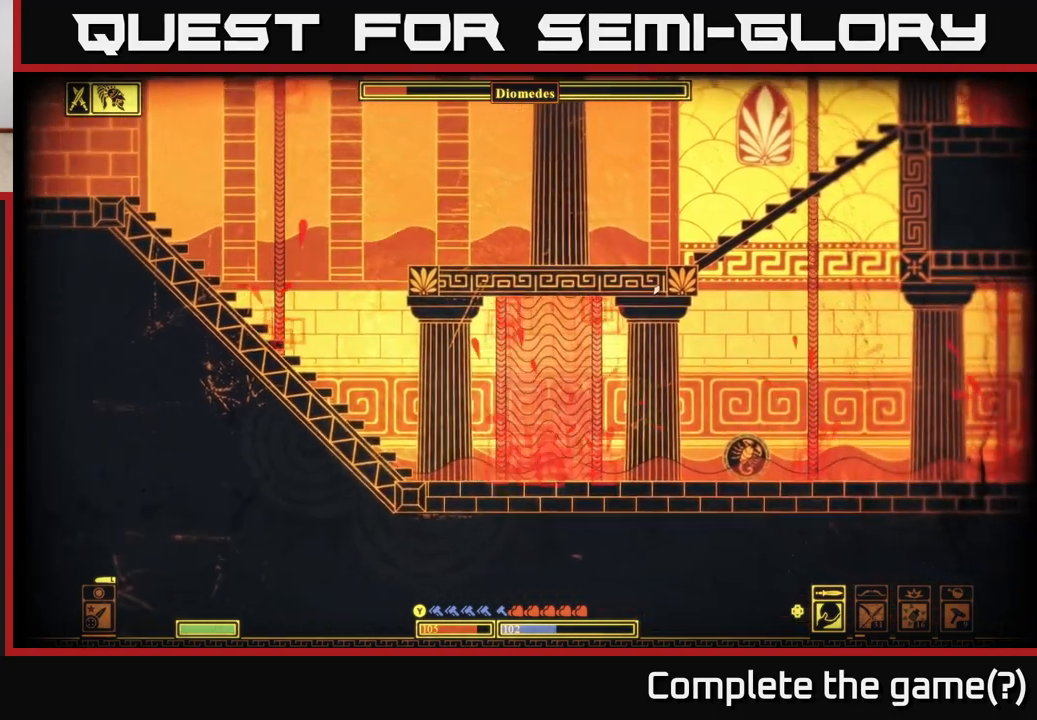
Gameplay with a controller (Xbox layout); each line is a JSON object with the inputs held at the frame after it. "events" lists button and stick changes between this image and that frame as [ms after this image, input, new state], when the widget could be followed in between.
{"buttons": [], "left_stick": "right", "right_stick": "up-right", "events": []}
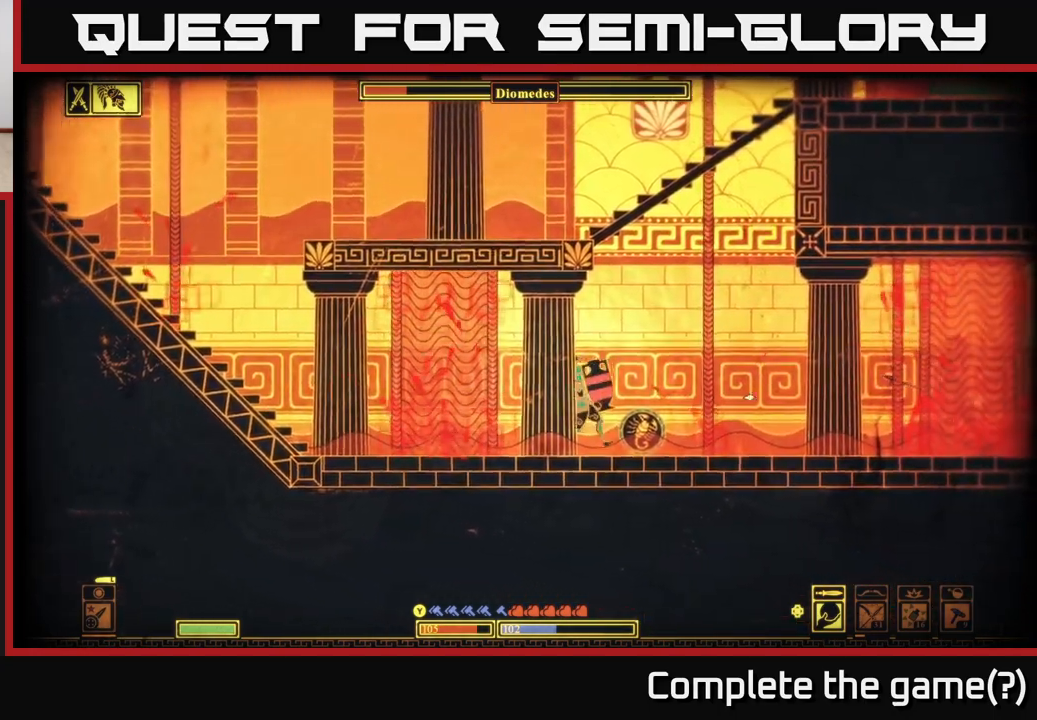
{"buttons": ["R2"], "left_stick": "center", "right_stick": "up-right", "events": [[317, "left_stick", "center"], [400, "R2", "down"]]}
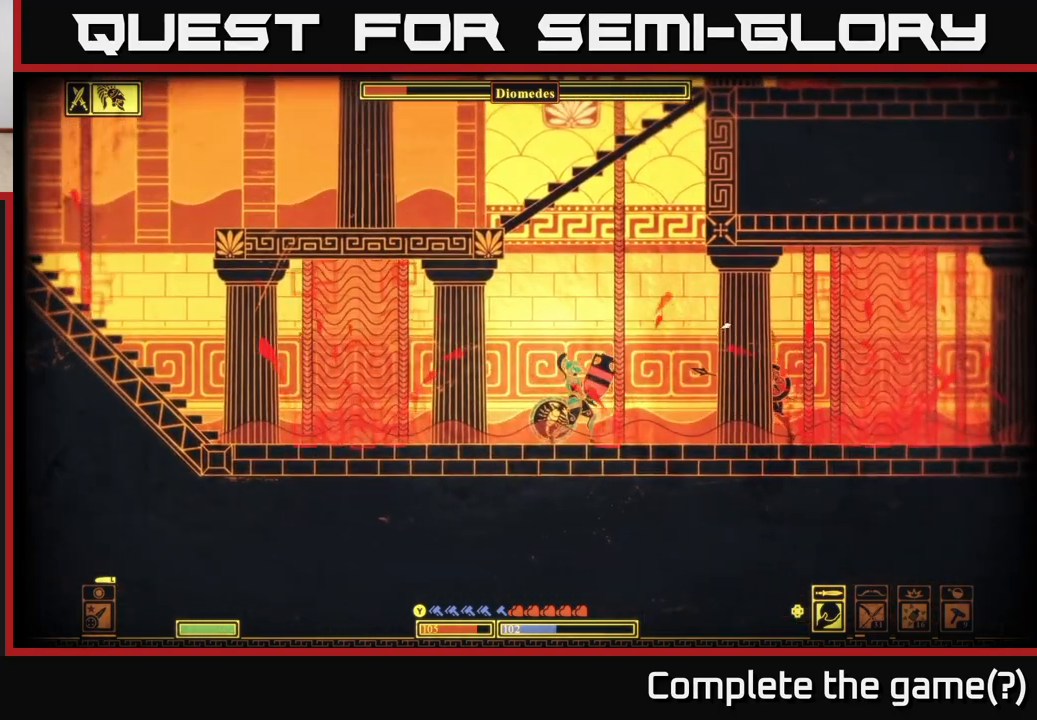
{"buttons": [], "left_stick": "left", "right_stick": "up-right", "events": [[17, "R2", "up"], [317, "left_stick", "right"], [450, "left_stick", "left"]]}
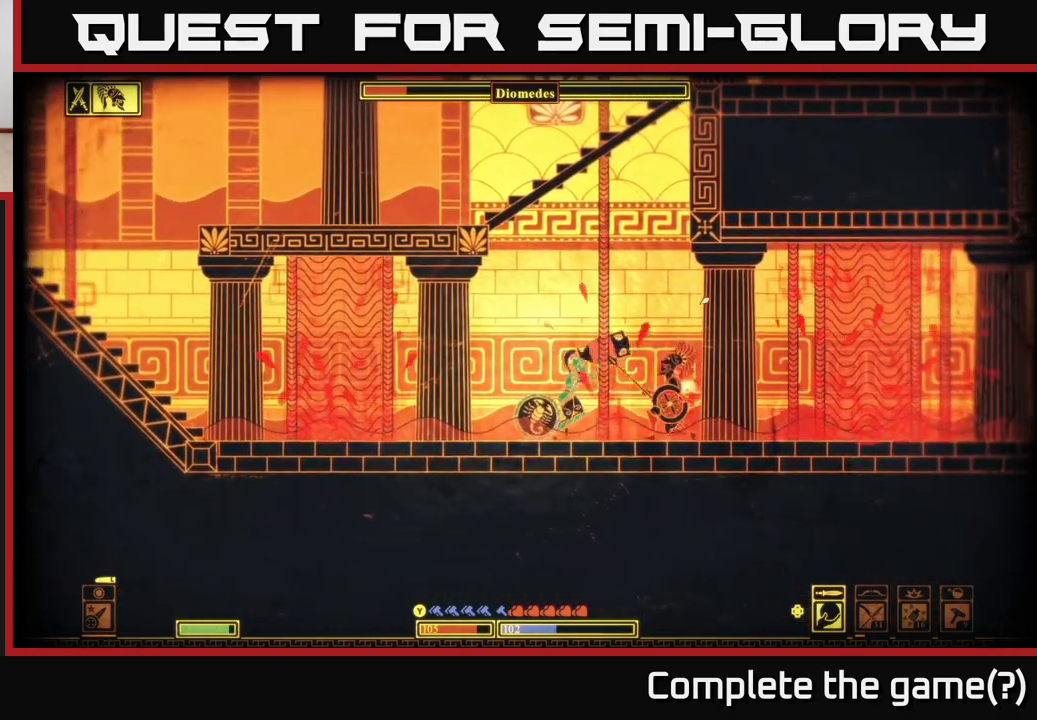
{"buttons": [], "left_stick": "left", "right_stick": "up-right", "events": [[200, "left_stick", "center"], [367, "left_stick", "left"]]}
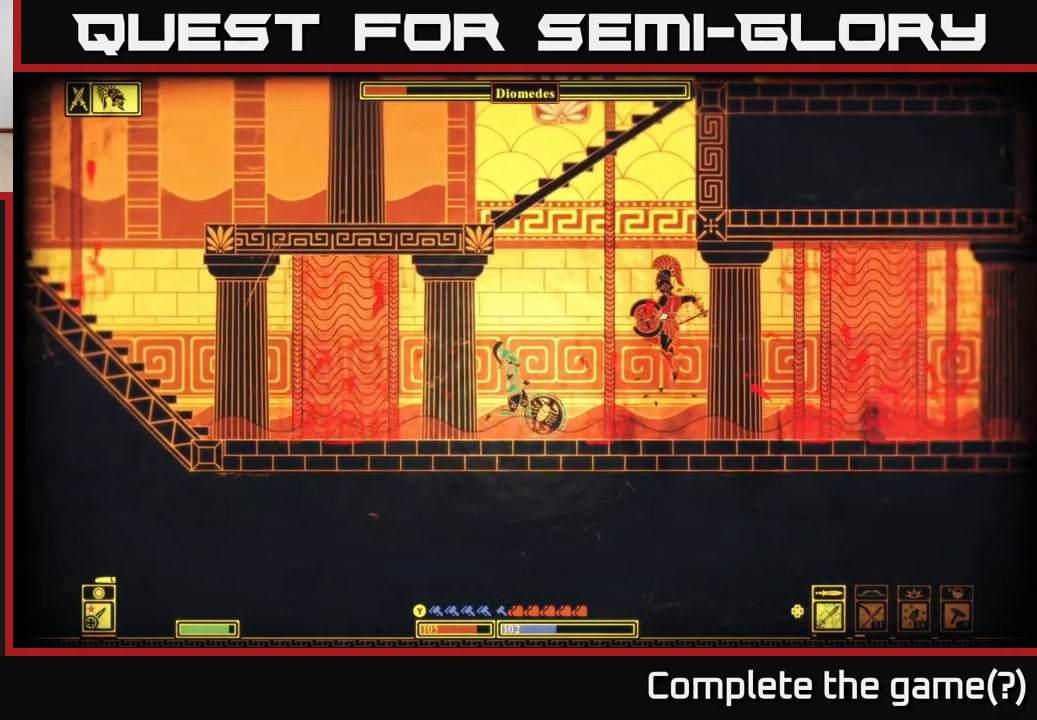
{"buttons": ["B"], "left_stick": "left", "right_stick": "center", "events": [[217, "right_stick", "center"], [350, "B", "down"]]}
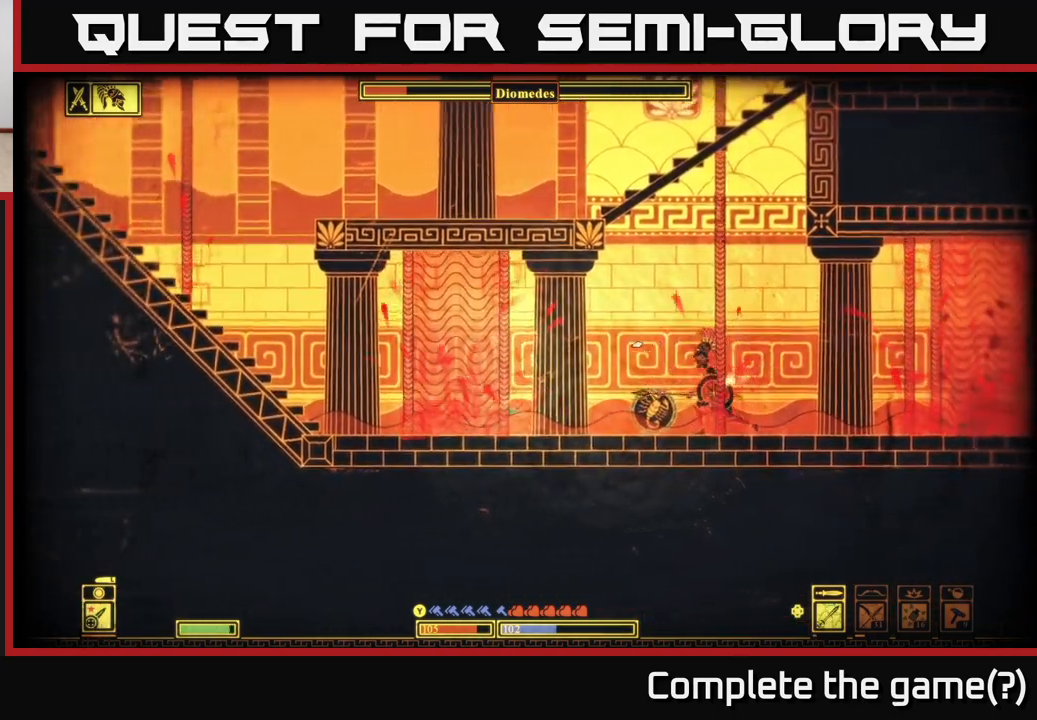
{"buttons": ["A"], "left_stick": "left", "right_stick": "center", "events": [[67, "B", "up"], [433, "A", "down"]]}
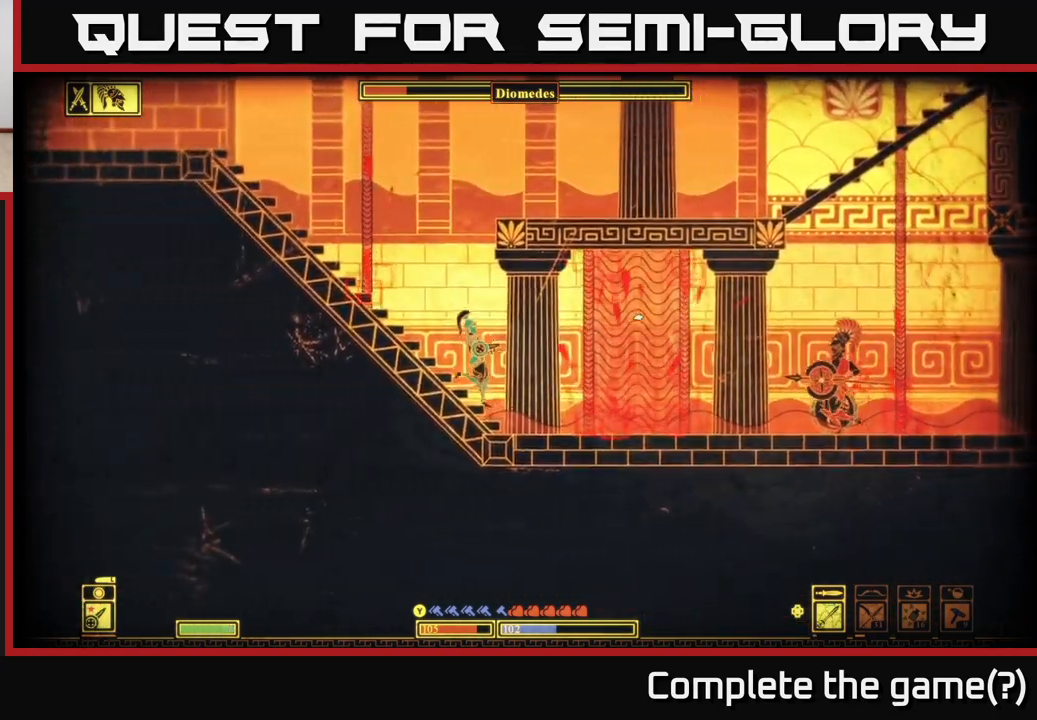
{"buttons": ["A"], "left_stick": "left", "right_stick": "center", "events": [[183, "A", "up"], [400, "A", "down"]]}
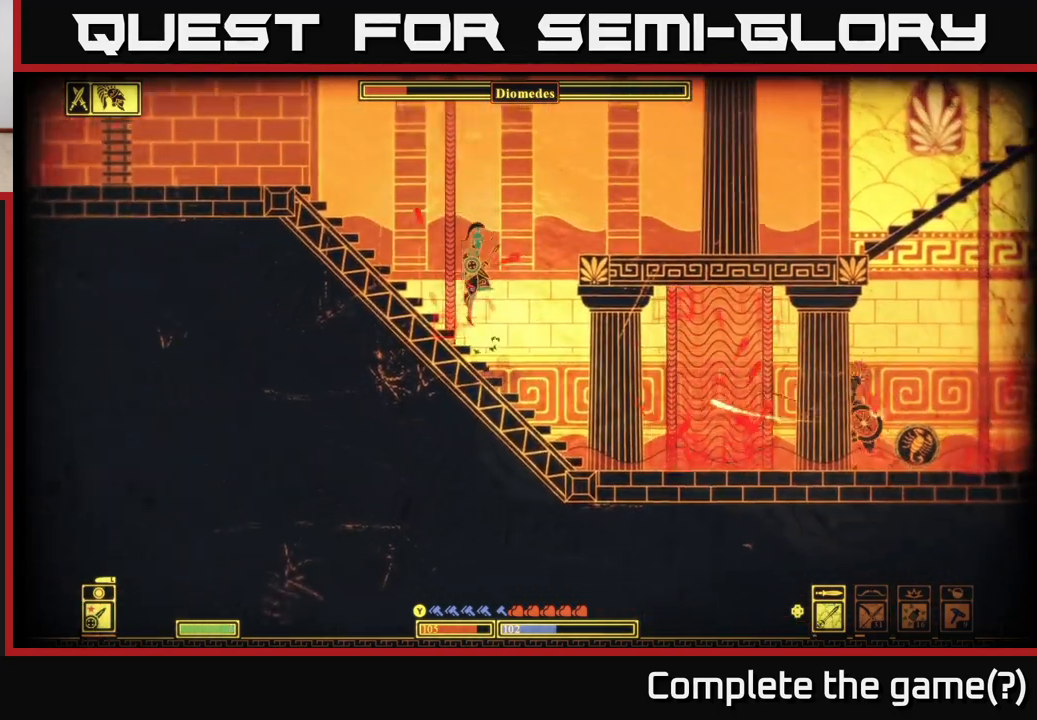
{"buttons": [], "left_stick": "left", "right_stick": "center", "events": [[167, "A", "up"]]}
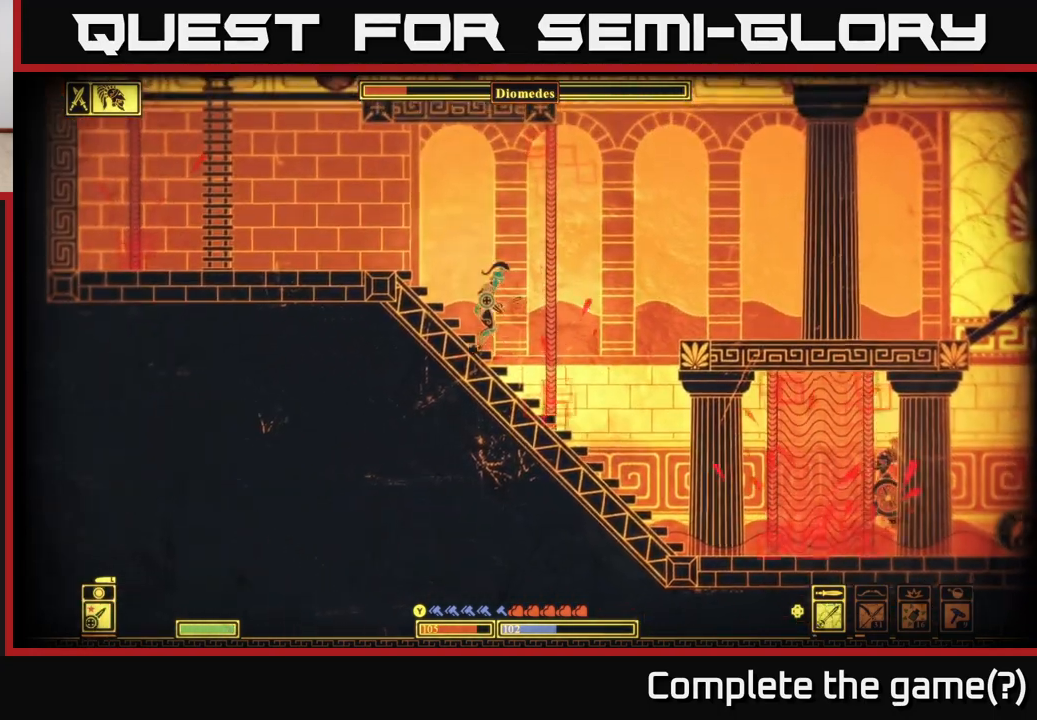
{"buttons": [], "left_stick": "left", "right_stick": "center", "events": [[17, "A", "down"], [417, "A", "up"]]}
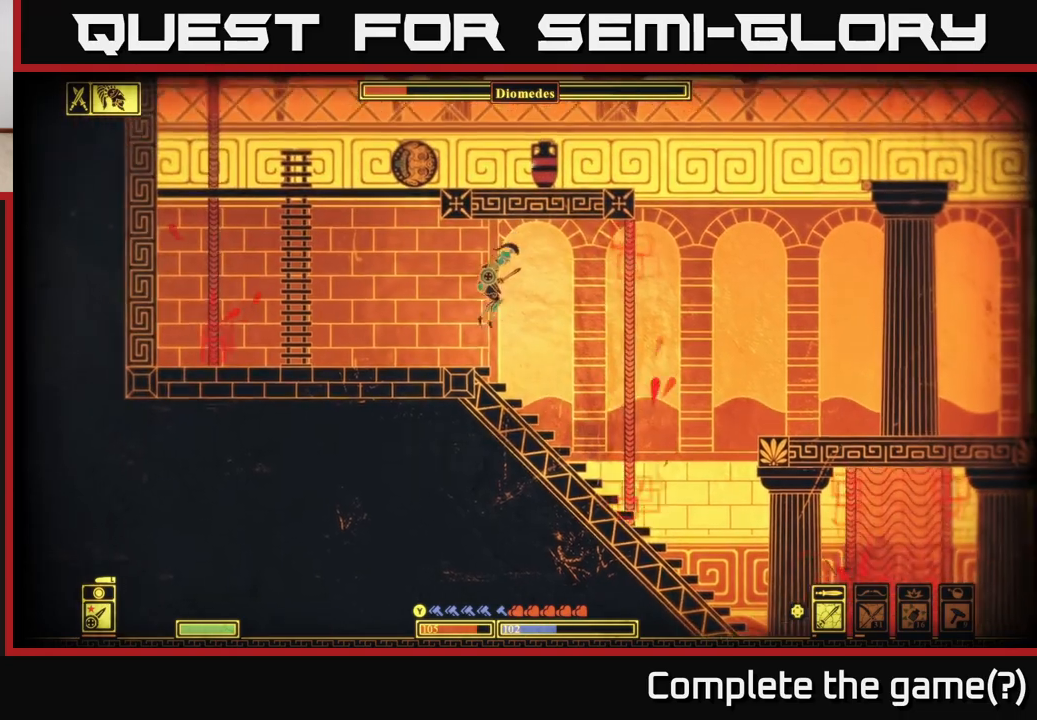
{"buttons": [], "left_stick": "left", "right_stick": "center", "events": []}
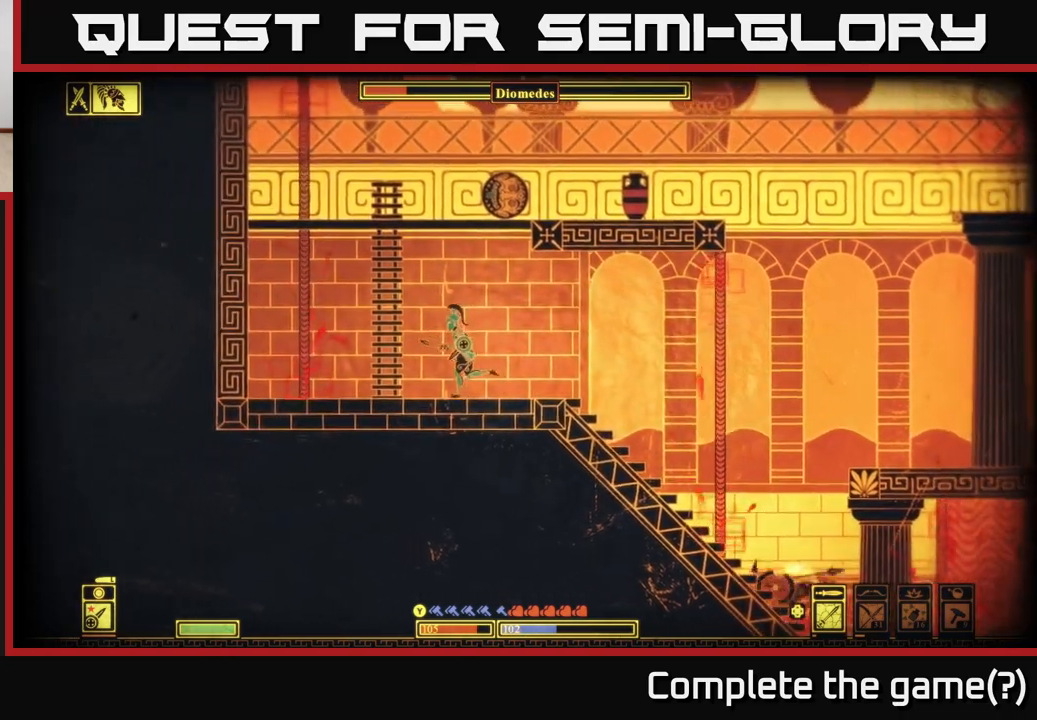
{"buttons": ["A"], "left_stick": "up-right", "right_stick": "center", "events": [[33, "A", "down"], [133, "left_stick", "up-left"], [233, "left_stick", "up"], [267, "A", "up"], [333, "A", "down"], [433, "left_stick", "up-right"]]}
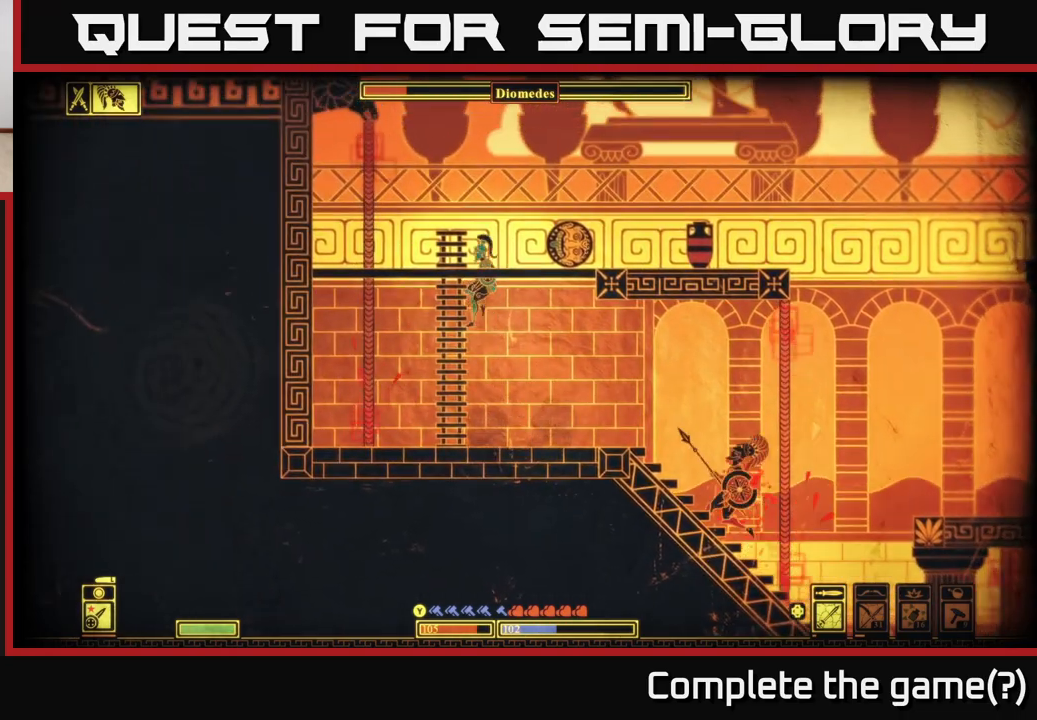
{"buttons": [], "left_stick": "up", "right_stick": "center", "events": [[133, "A", "up"], [200, "A", "down"], [383, "left_stick", "up"], [417, "A", "up"]]}
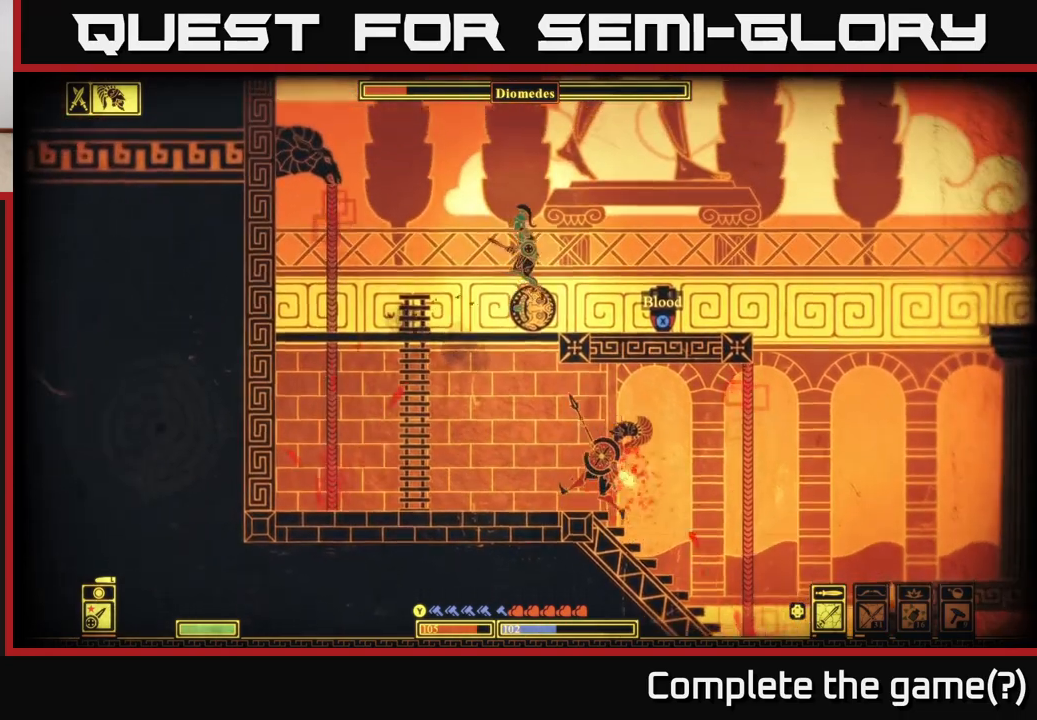
{"buttons": ["X"], "left_stick": "right", "right_stick": "center", "events": [[67, "left_stick", "right"], [450, "X", "down"]]}
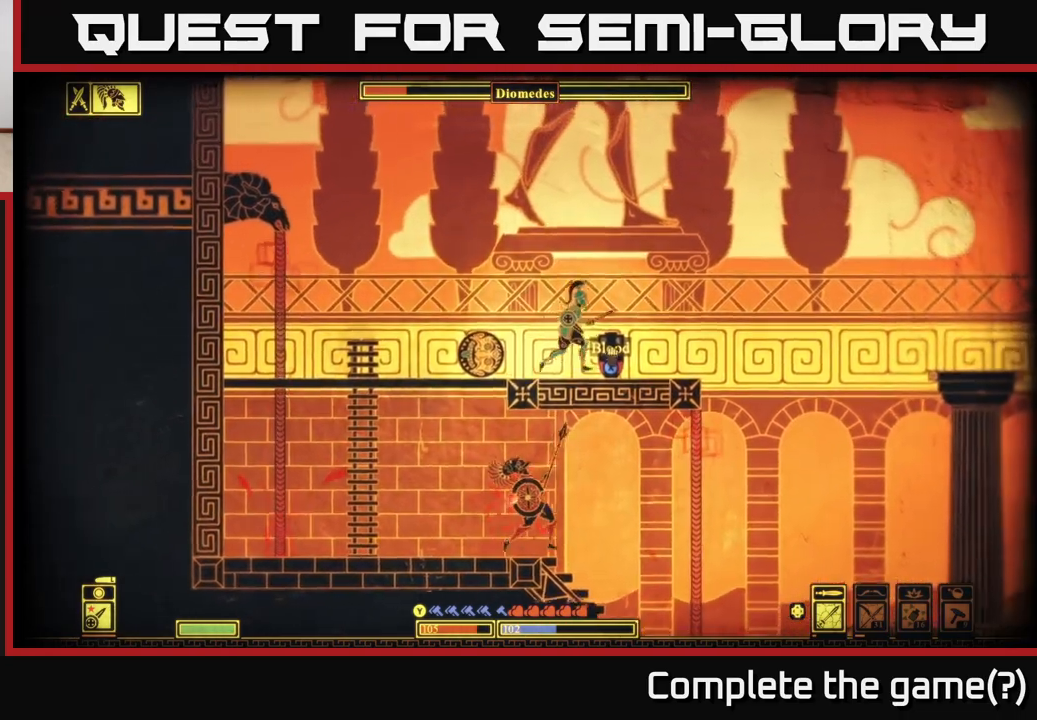
{"buttons": [], "left_stick": "right", "right_stick": "center", "events": [[500, "X", "up"]]}
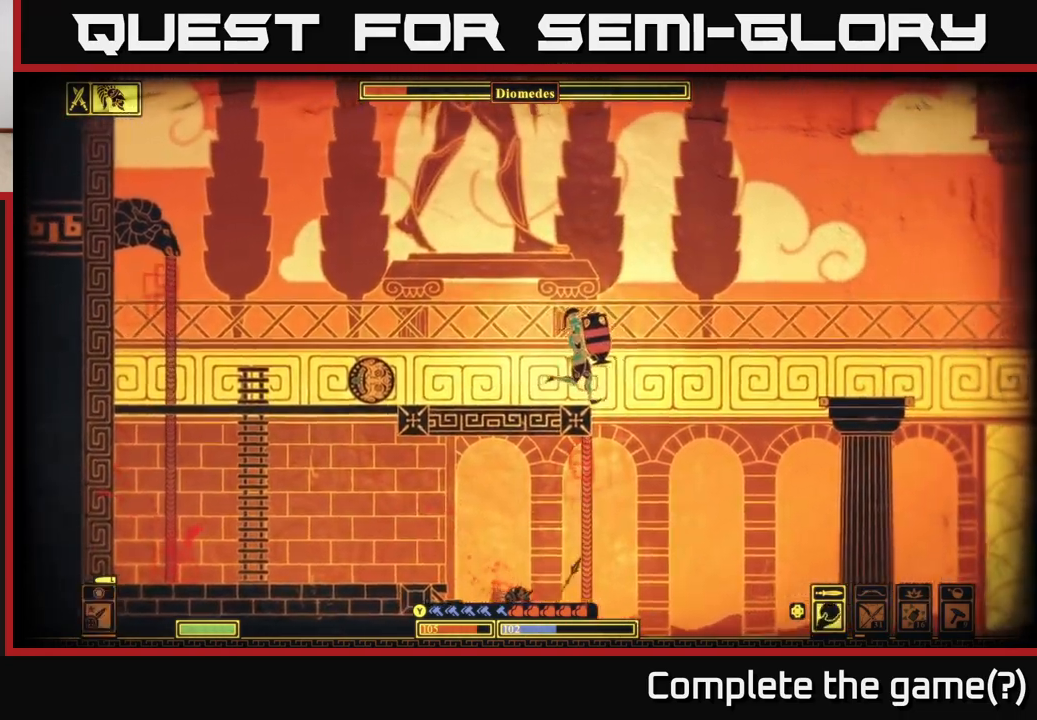
{"buttons": [], "left_stick": "right", "right_stick": "down", "events": [[183, "right_stick", "down"]]}
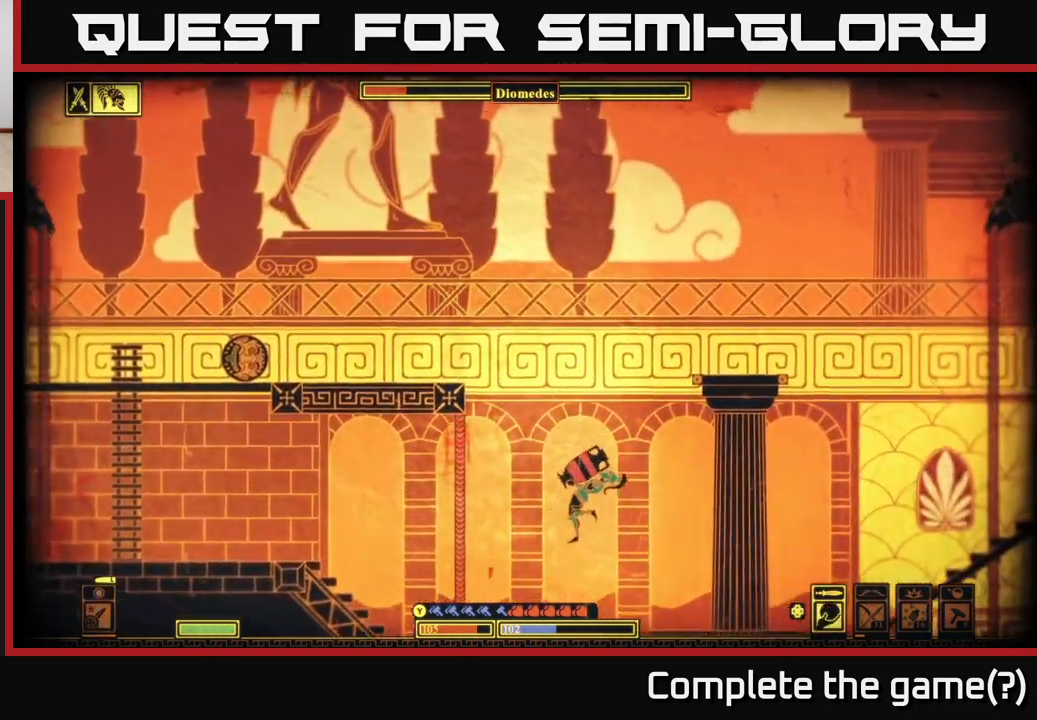
{"buttons": [], "left_stick": "right", "right_stick": "down-left", "events": [[100, "right_stick", "down-left"], [250, "right_stick", "left"], [450, "right_stick", "down-left"]]}
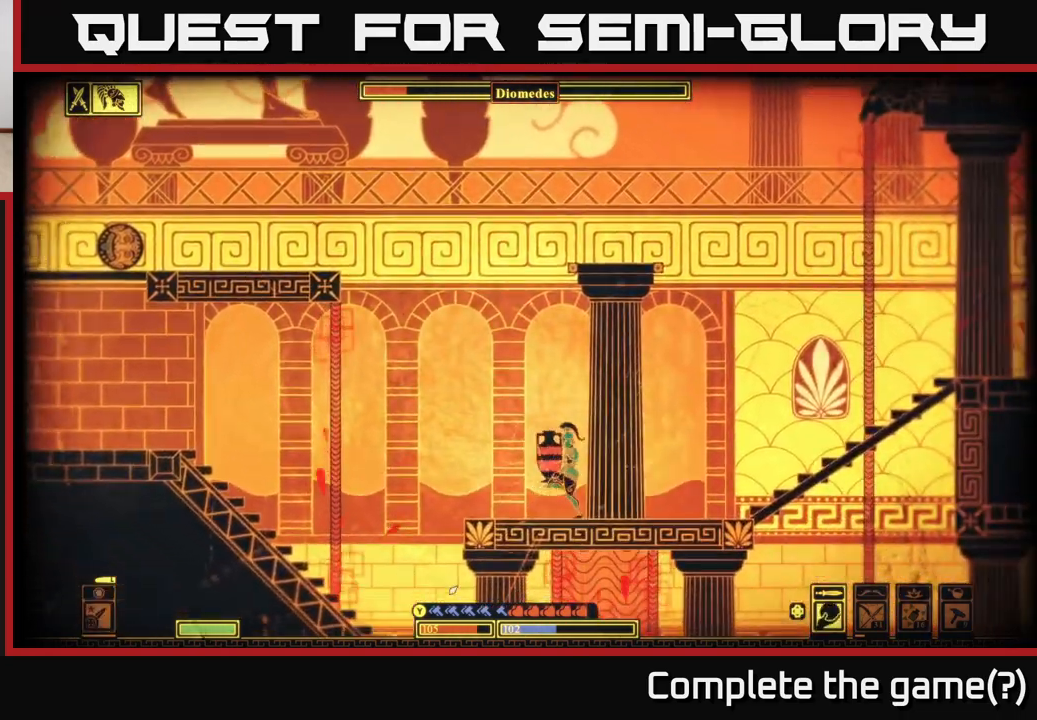
{"buttons": [], "left_stick": "left", "right_stick": "down", "events": [[233, "right_stick", "down"], [317, "left_stick", "left"]]}
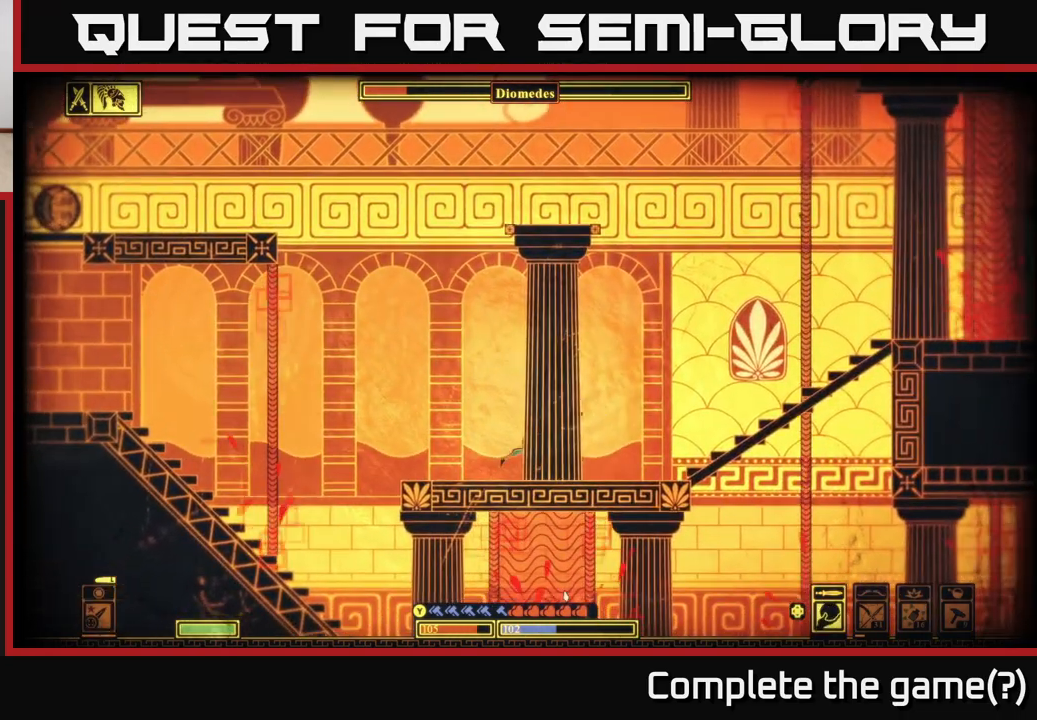
{"buttons": [], "left_stick": "left", "right_stick": "down", "events": []}
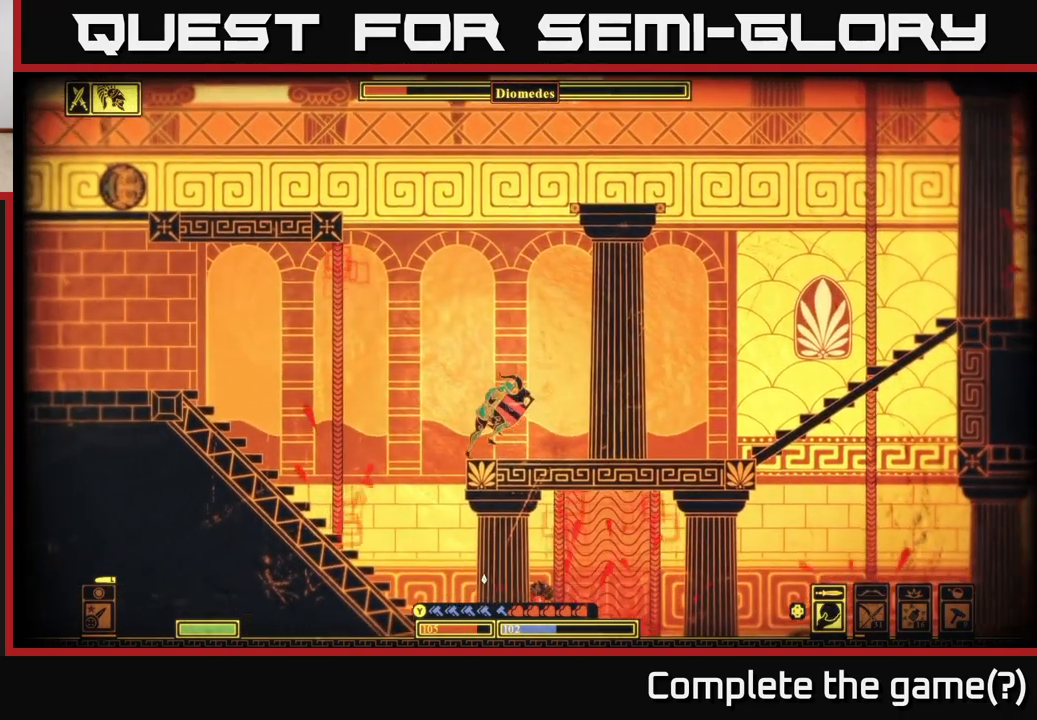
{"buttons": [], "left_stick": "left", "right_stick": "down-right", "events": [[300, "right_stick", "down-right"]]}
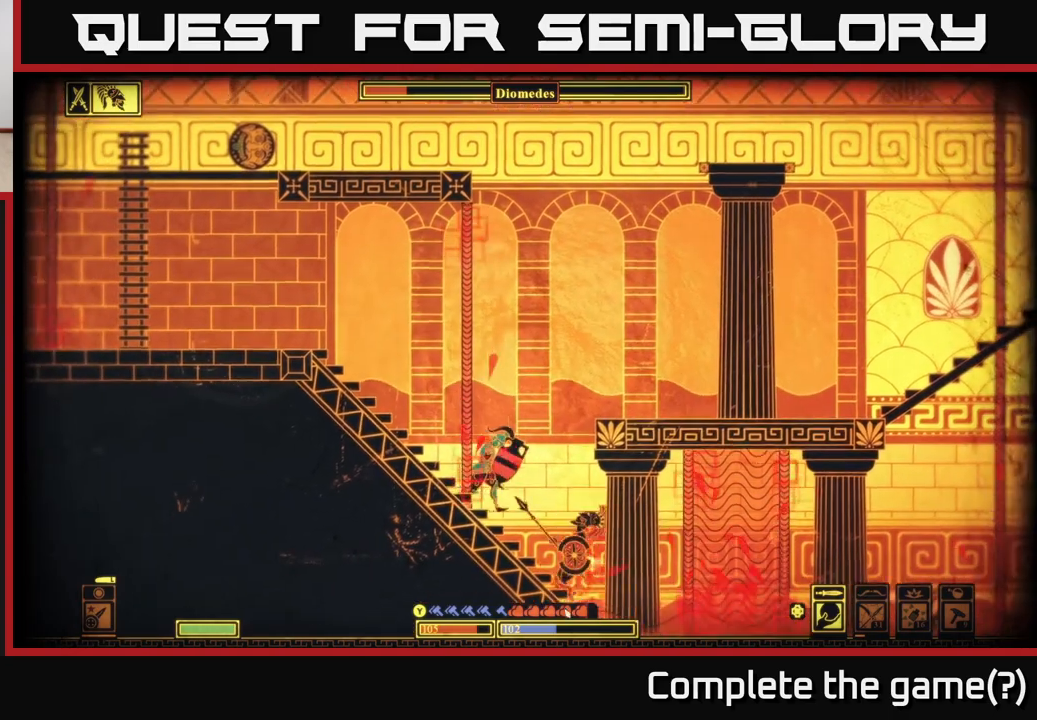
{"buttons": [], "left_stick": "left", "right_stick": "down-right", "events": [[133, "R2", "down"], [233, "R2", "up"]]}
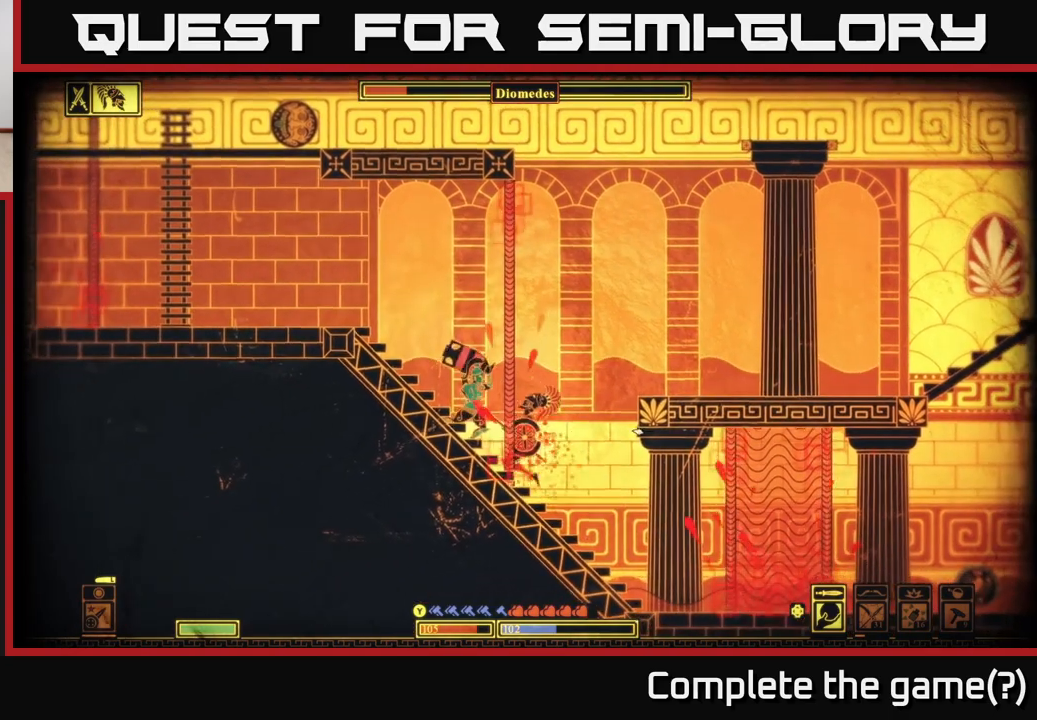
{"buttons": [], "left_stick": "left", "right_stick": "right", "events": [[150, "right_stick", "right"]]}
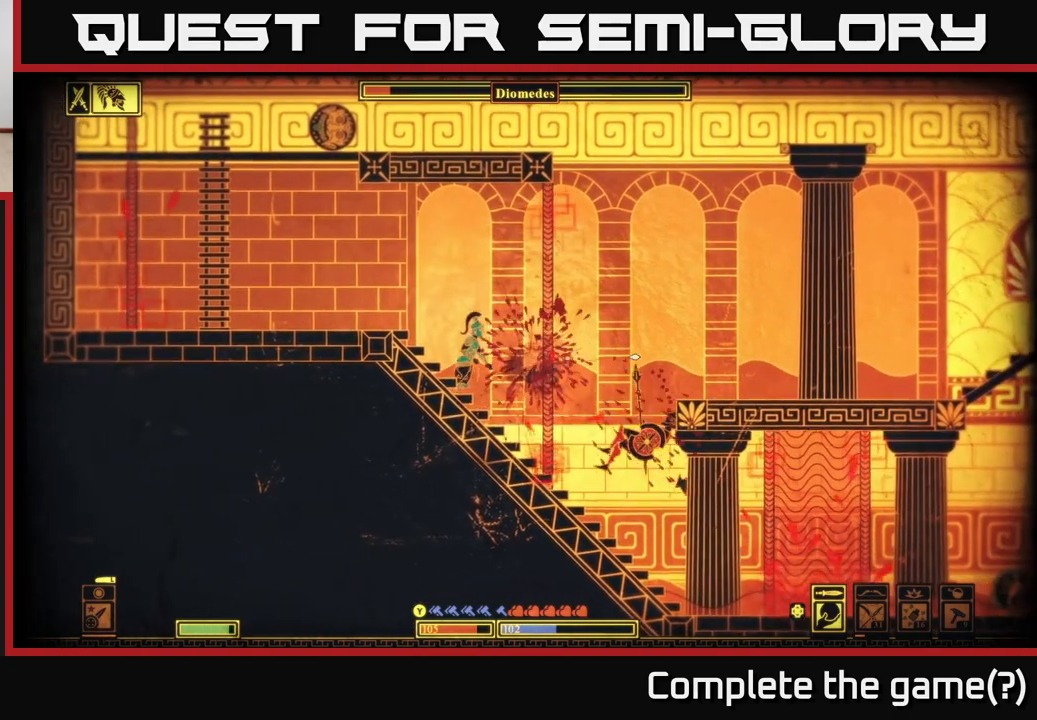
{"buttons": [], "left_stick": "right", "right_stick": "down-right", "events": [[33, "left_stick", "right"], [67, "right_stick", "down-right"], [383, "R2", "down"], [467, "R2", "up"]]}
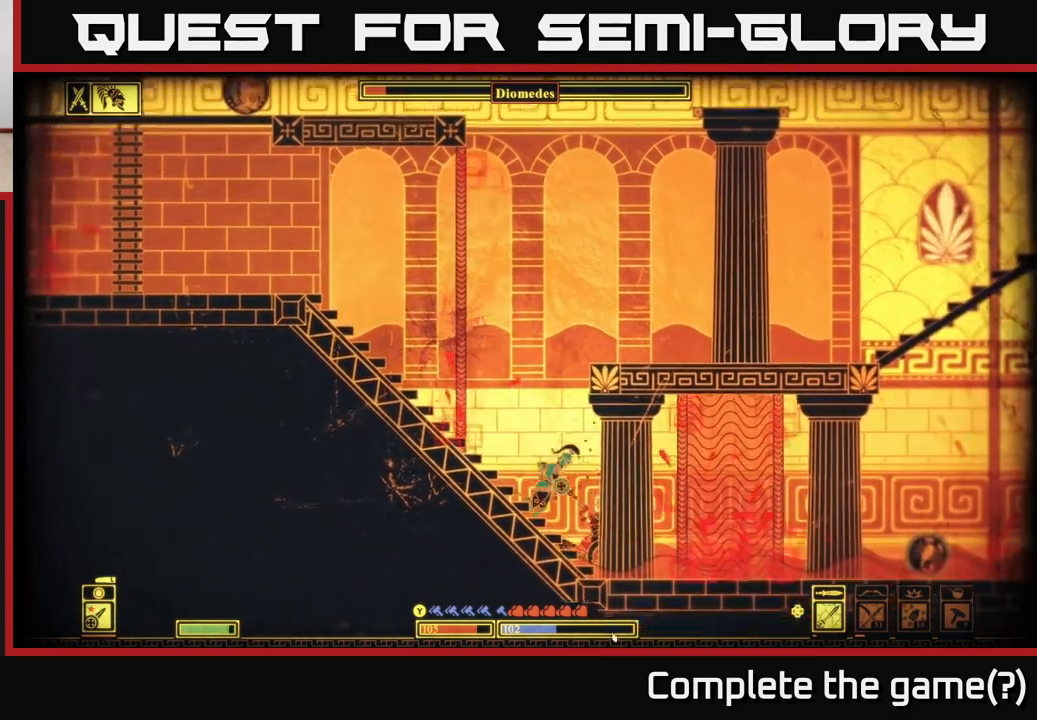
{"buttons": ["R2"], "left_stick": "center", "right_stick": "down-right", "events": [[33, "left_stick", "center"], [467, "R2", "down"]]}
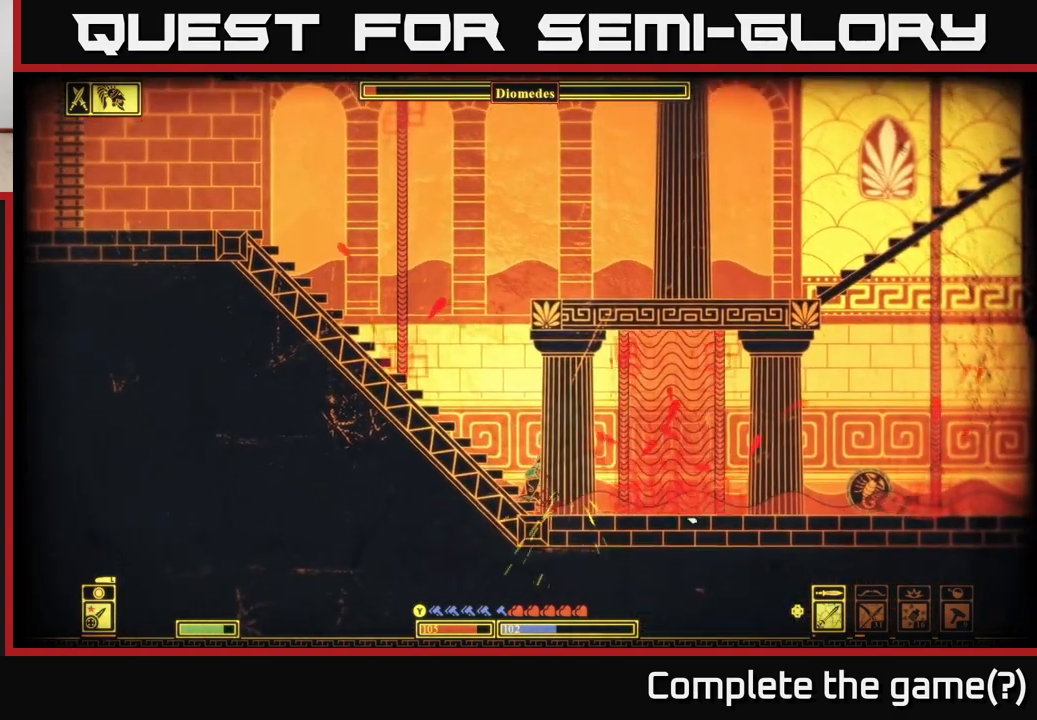
{"buttons": [], "left_stick": "center", "right_stick": "right", "events": [[83, "R2", "up"], [117, "right_stick", "right"]]}
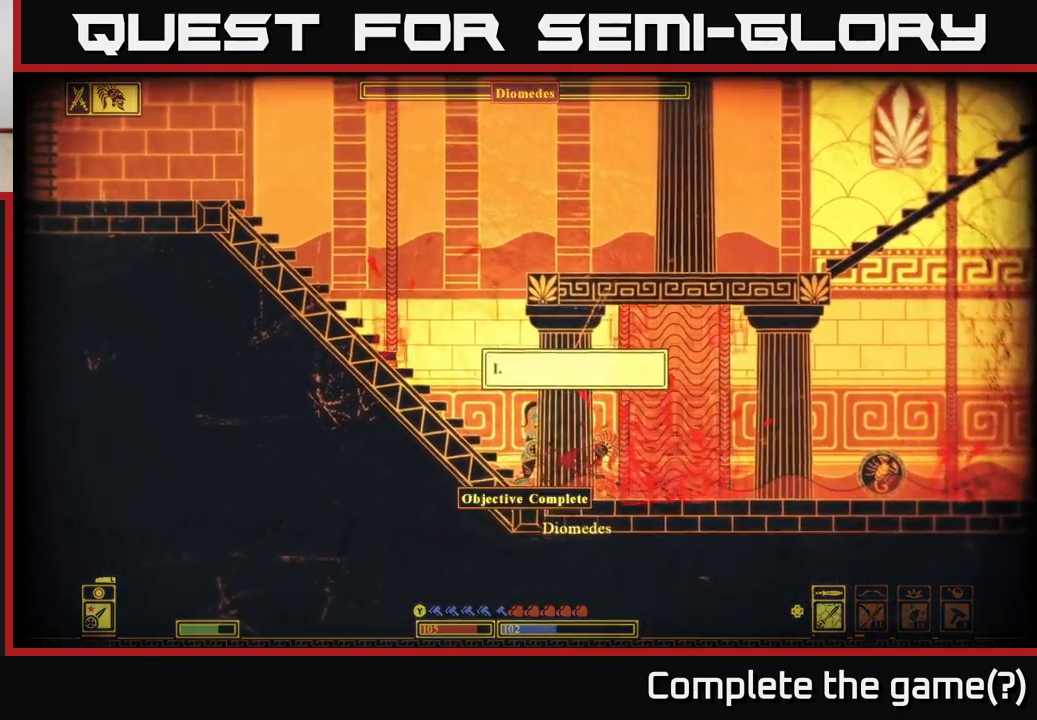
{"buttons": [], "left_stick": "center", "right_stick": "right", "events": [[267, "R2", "down"], [383, "R2", "up"]]}
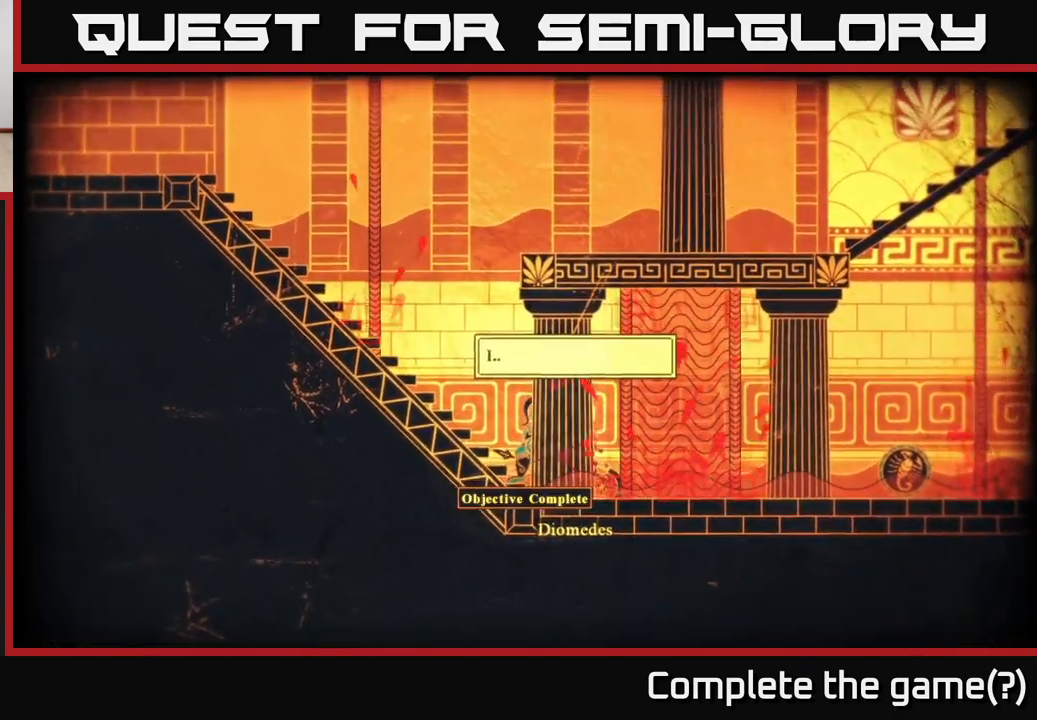
{"buttons": [], "left_stick": "center", "right_stick": "center", "events": [[267, "right_stick", "up-right"], [400, "right_stick", "center"]]}